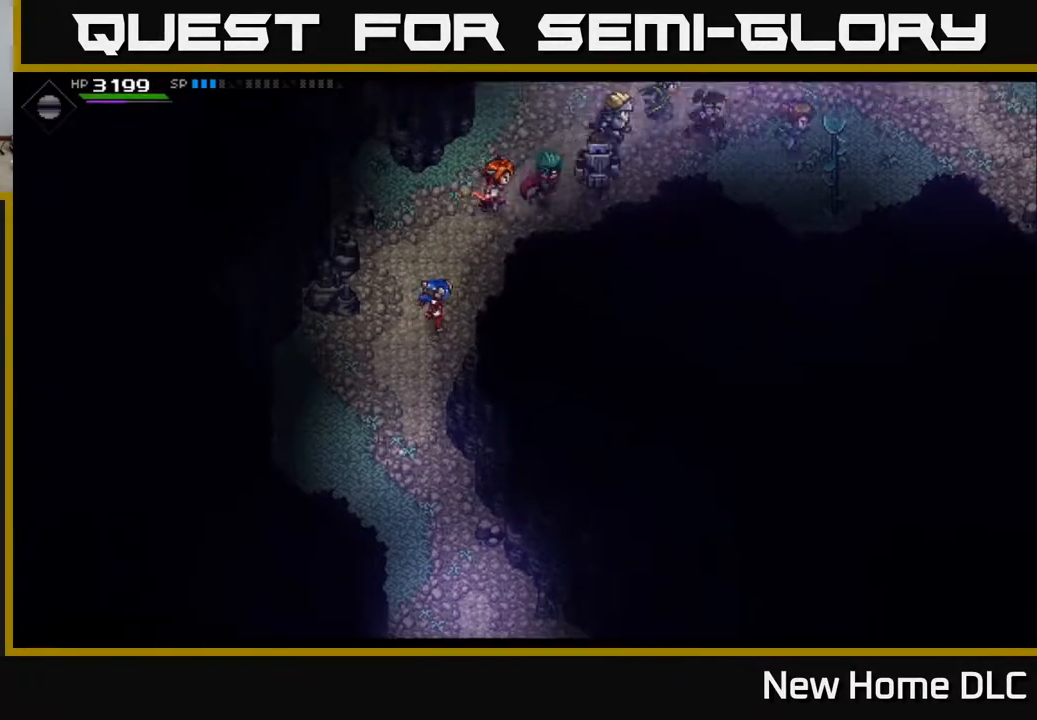
Gameplay with a controller (Xbox layout); each line is a JSON object with the inputs held at the frame after it. "events" lists button and stick changes between this image and that frame as [ms after this image, input, new state], when the widget could be followed in between.
{"buttons": [], "left_stick": "up-right", "right_stick": "center", "events": []}
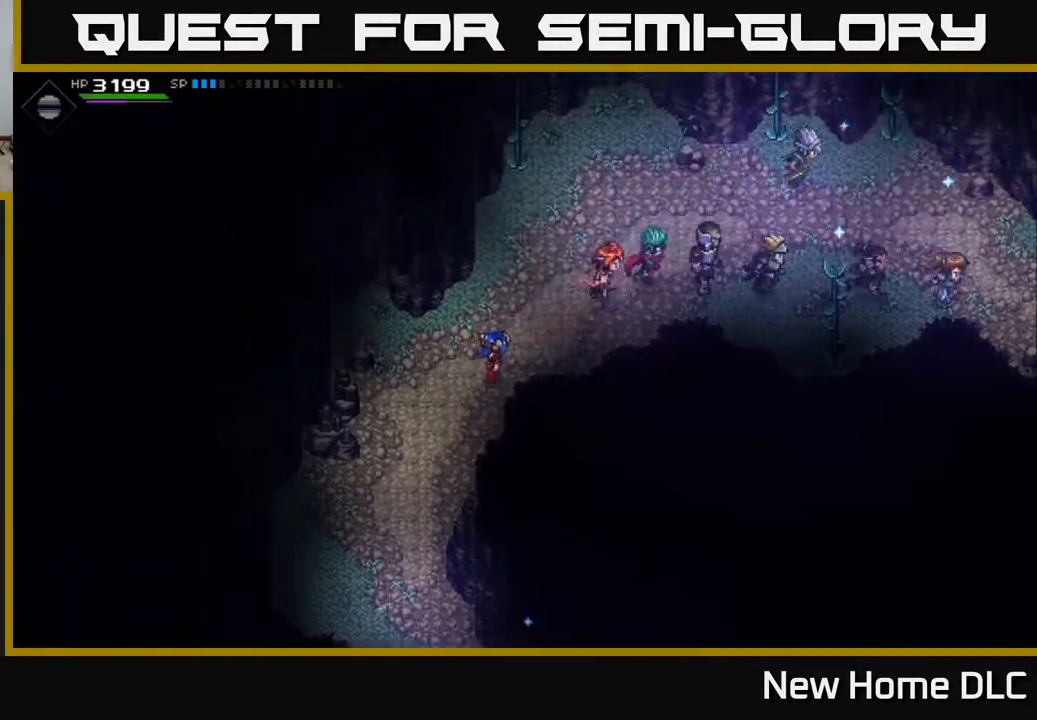
{"buttons": [], "left_stick": "right", "right_stick": "center", "events": [[217, "left_stick", "right"]]}
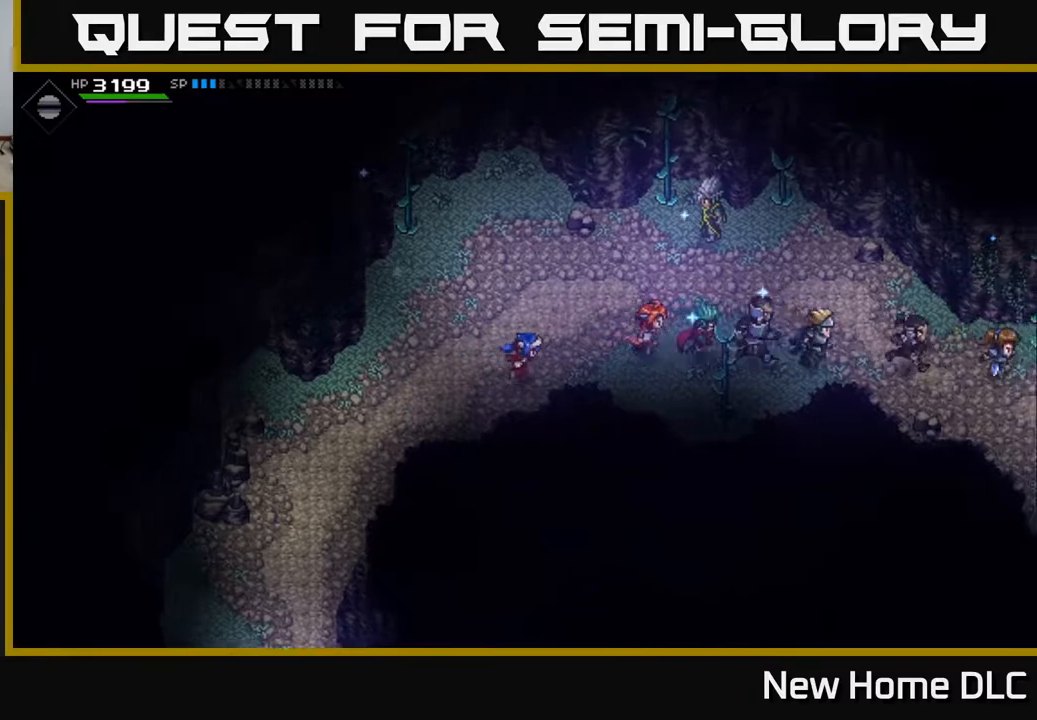
{"buttons": [], "left_stick": "right", "right_stick": "center", "events": []}
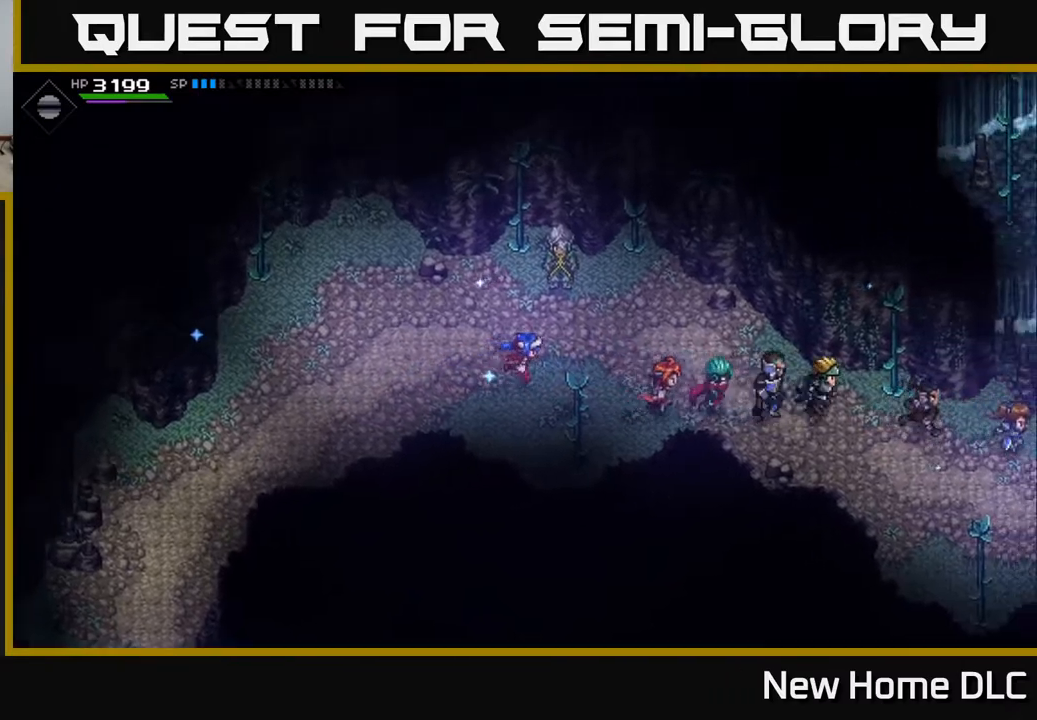
{"buttons": [], "left_stick": "right", "right_stick": "center", "events": []}
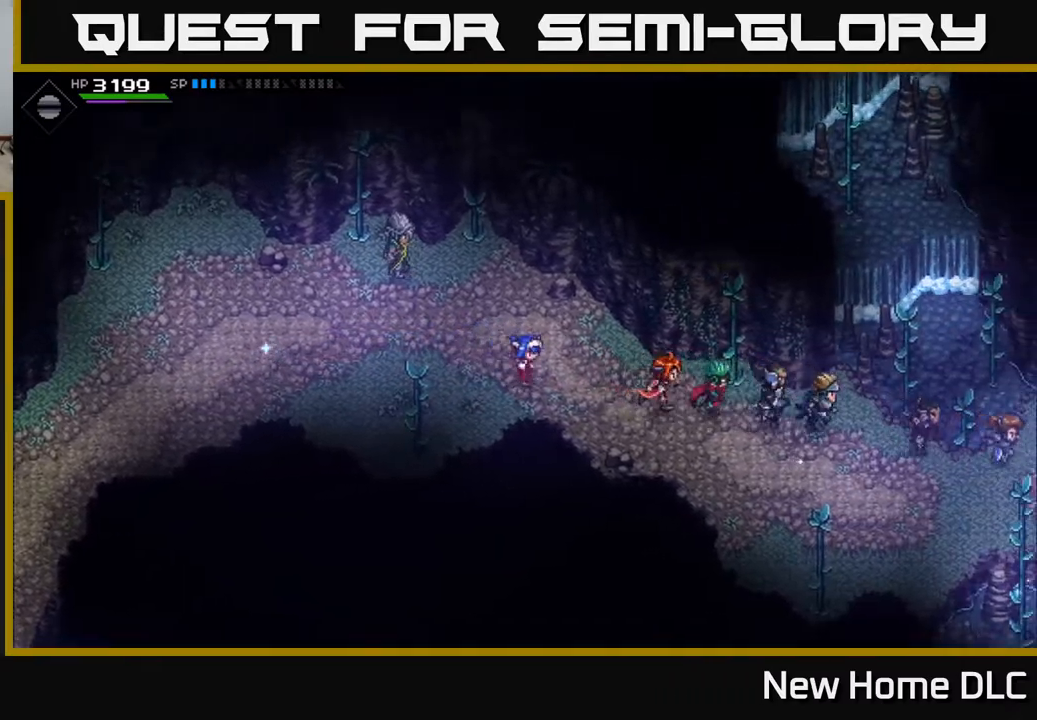
{"buttons": [], "left_stick": "right", "right_stick": "center", "events": []}
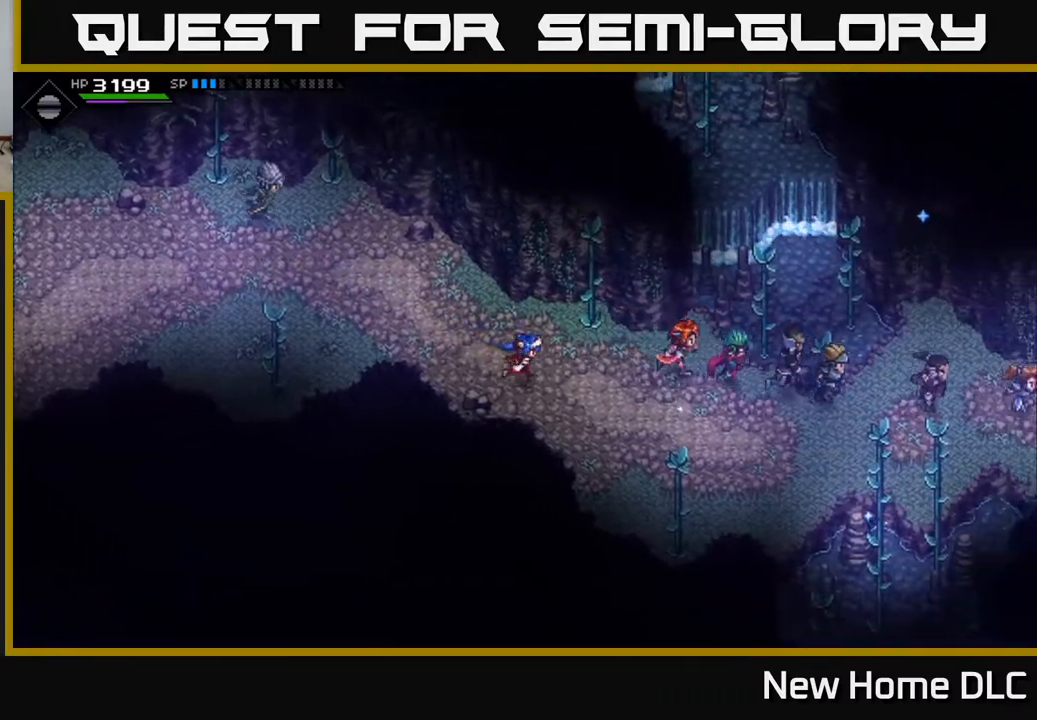
{"buttons": [], "left_stick": "right", "right_stick": "center", "events": []}
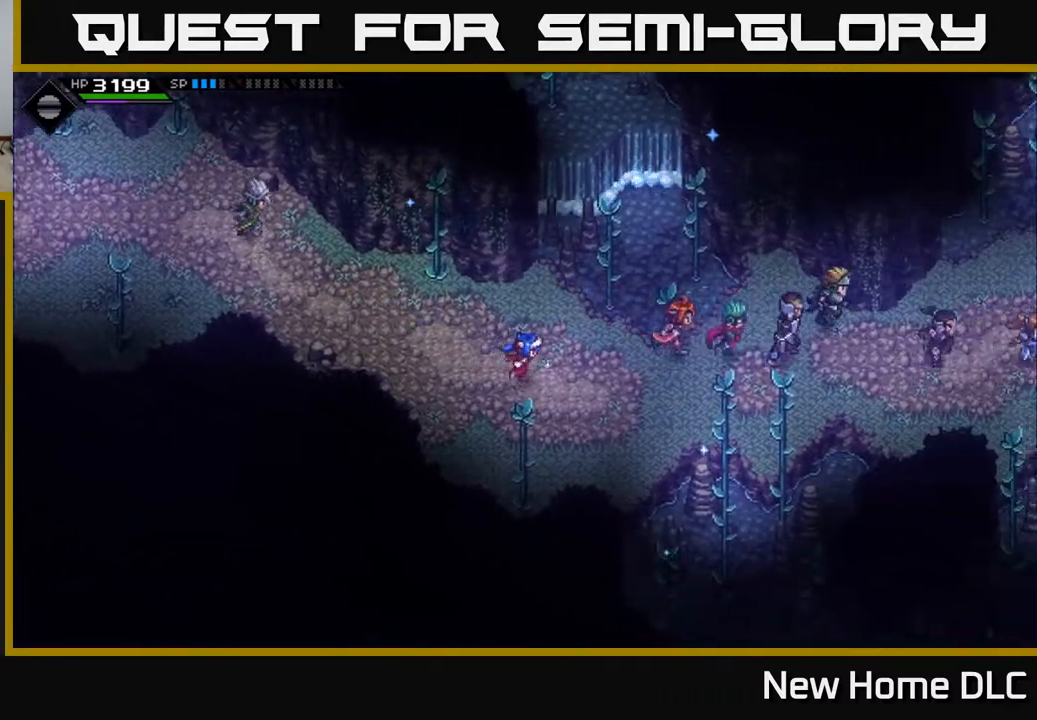
{"buttons": [], "left_stick": "right", "right_stick": "center", "events": []}
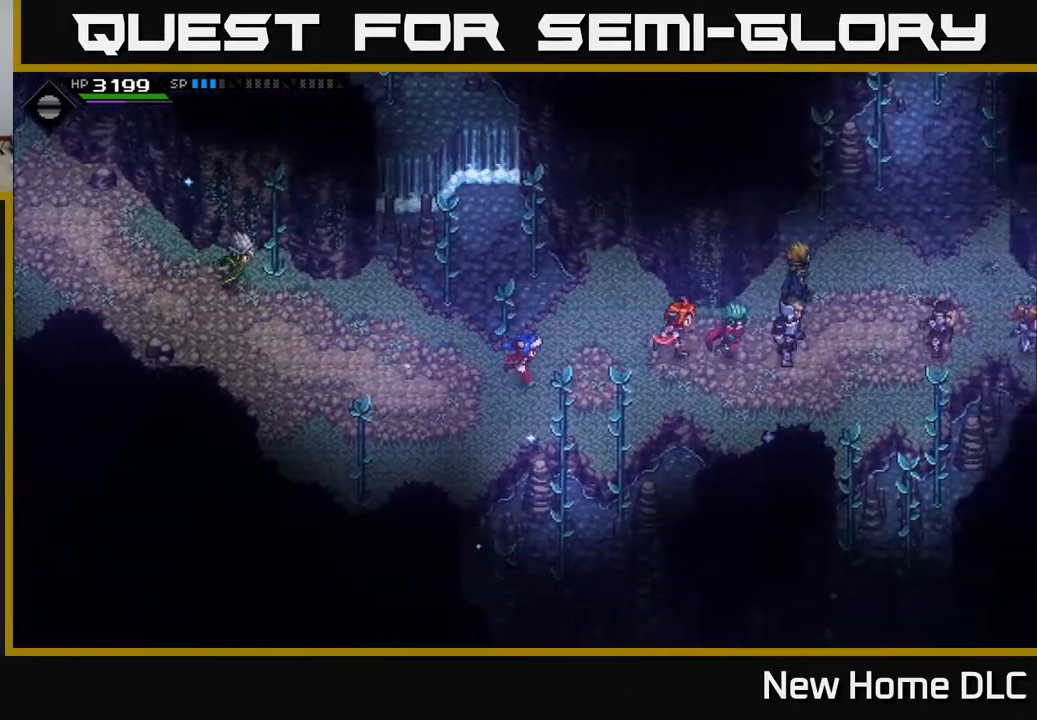
{"buttons": [], "left_stick": "right", "right_stick": "center", "events": []}
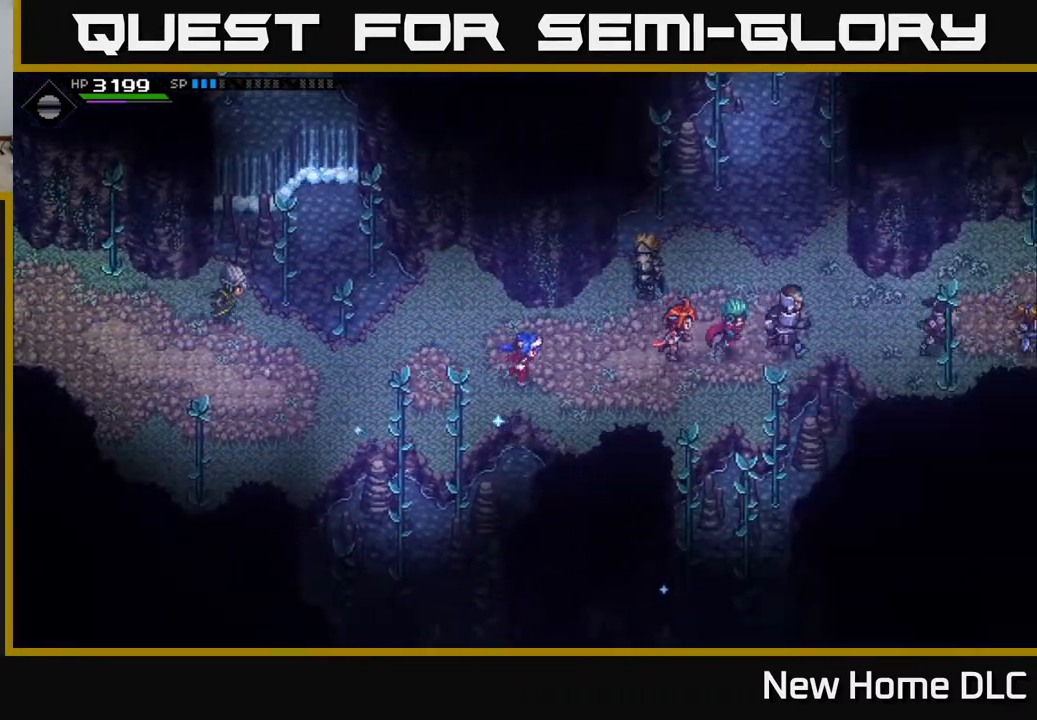
{"buttons": [], "left_stick": "right", "right_stick": "center", "events": [[217, "left_stick", "up-right"], [350, "left_stick", "right"]]}
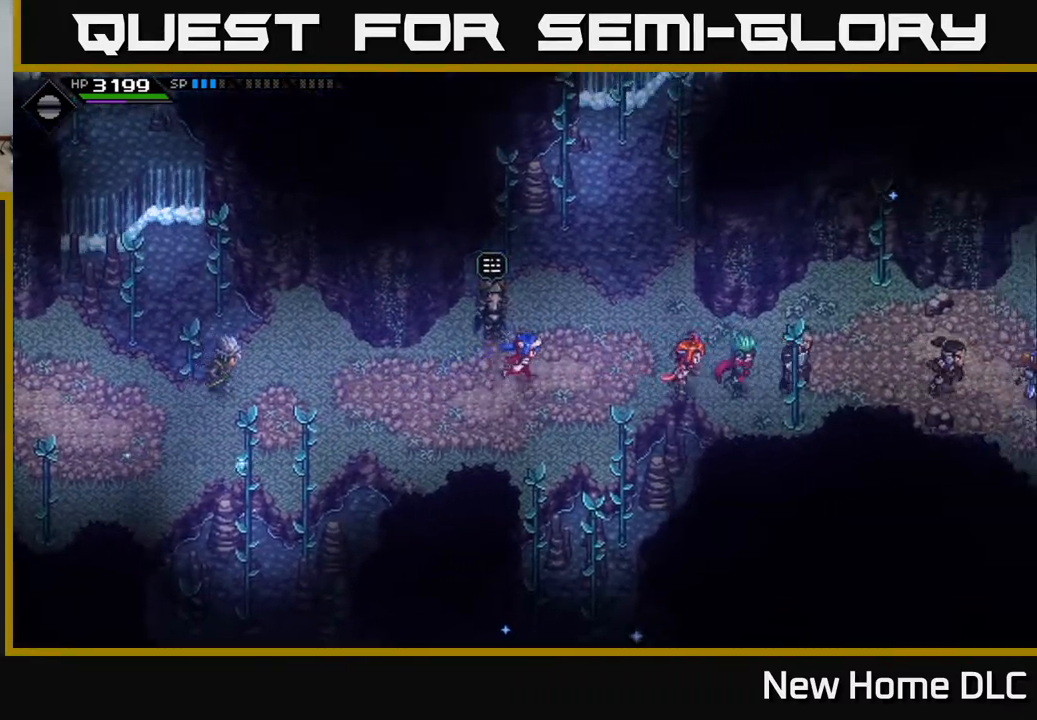
{"buttons": [], "left_stick": "right", "right_stick": "center", "events": []}
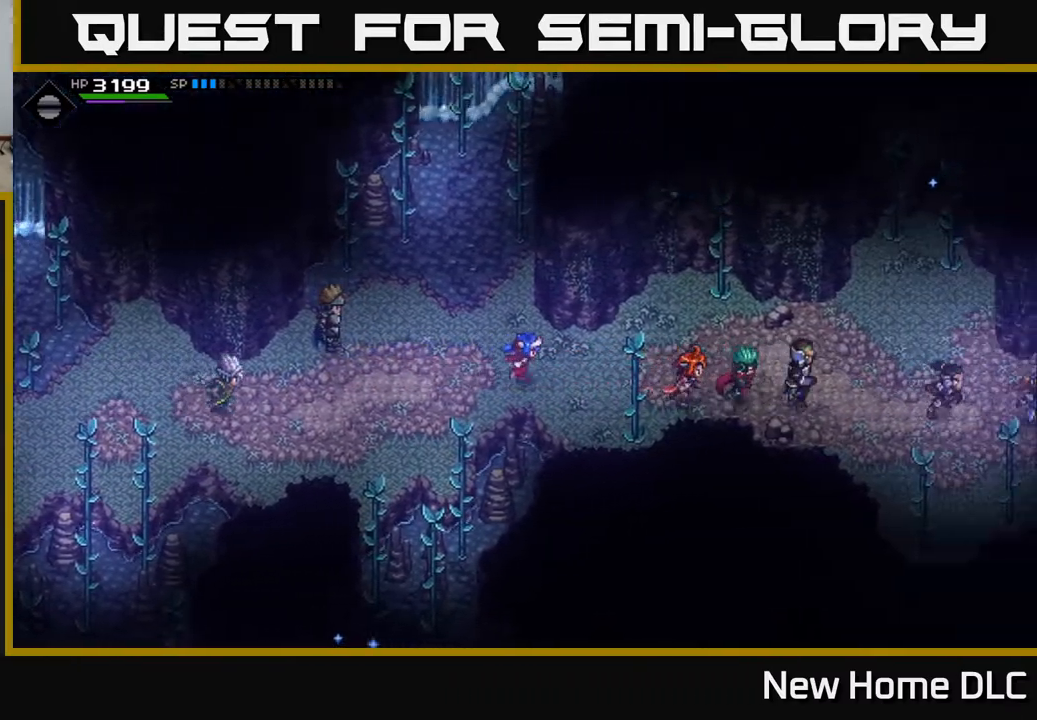
{"buttons": [], "left_stick": "right", "right_stick": "center", "events": []}
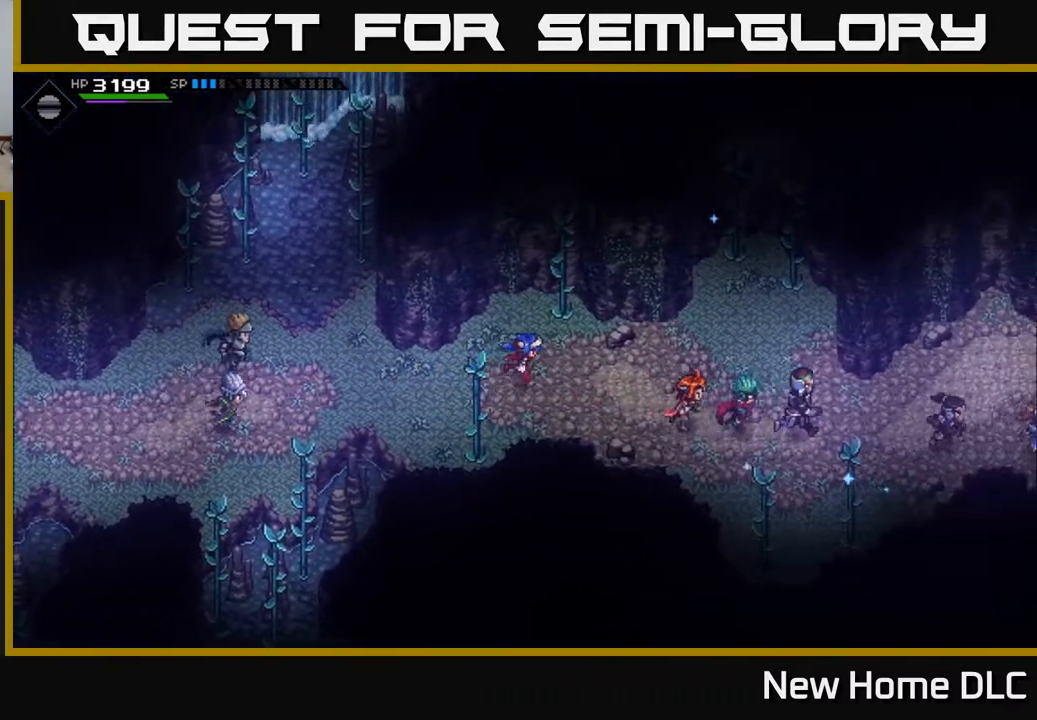
{"buttons": [], "left_stick": "right", "right_stick": "center", "events": []}
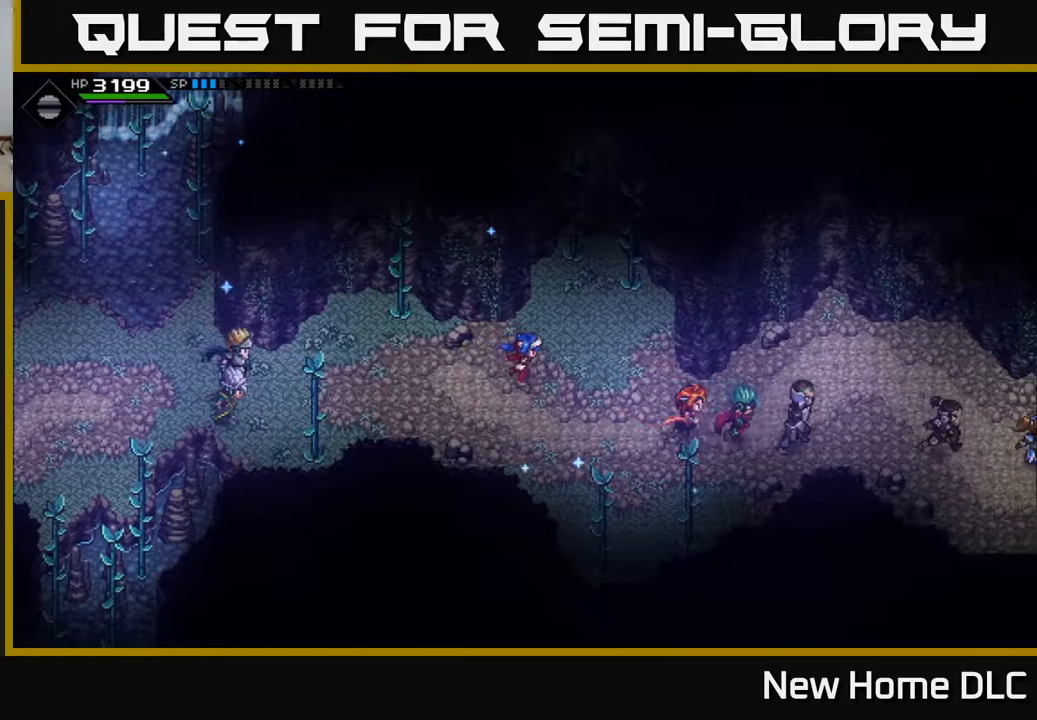
{"buttons": [], "left_stick": "right", "right_stick": "center", "events": []}
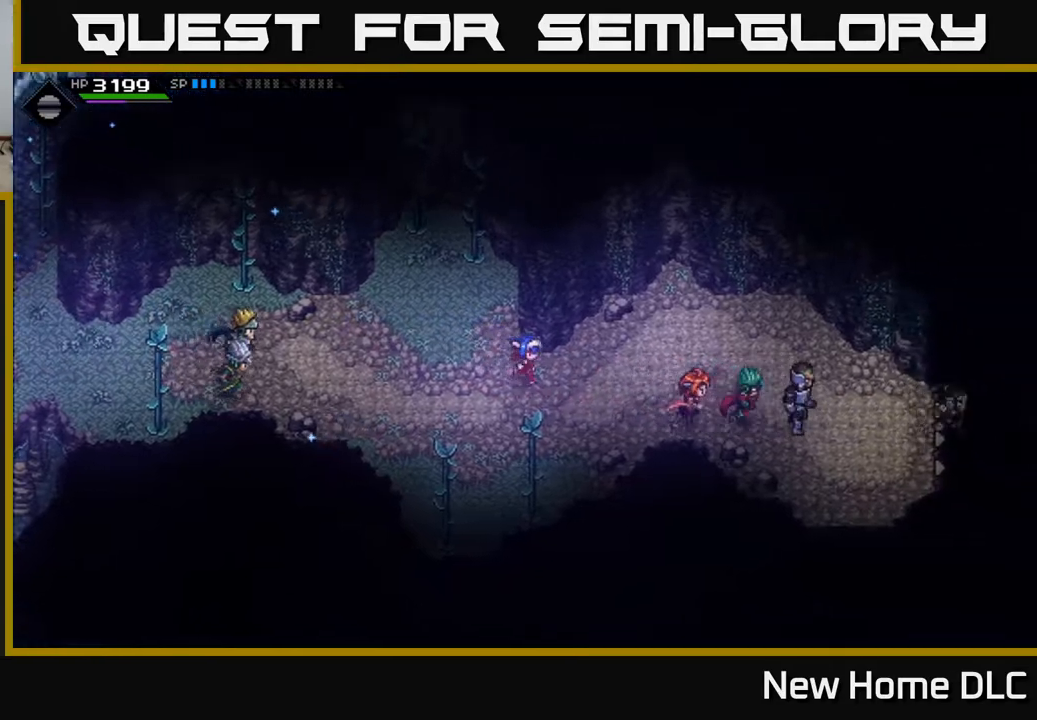
{"buttons": [], "left_stick": "right", "right_stick": "center", "events": []}
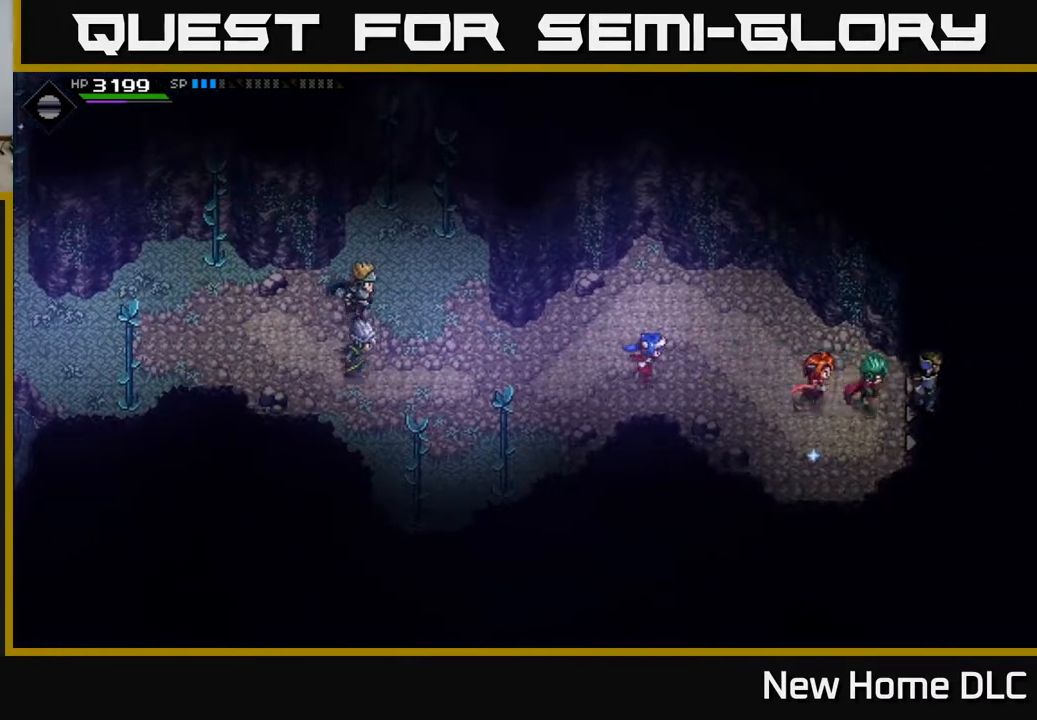
{"buttons": [], "left_stick": "right", "right_stick": "center", "events": []}
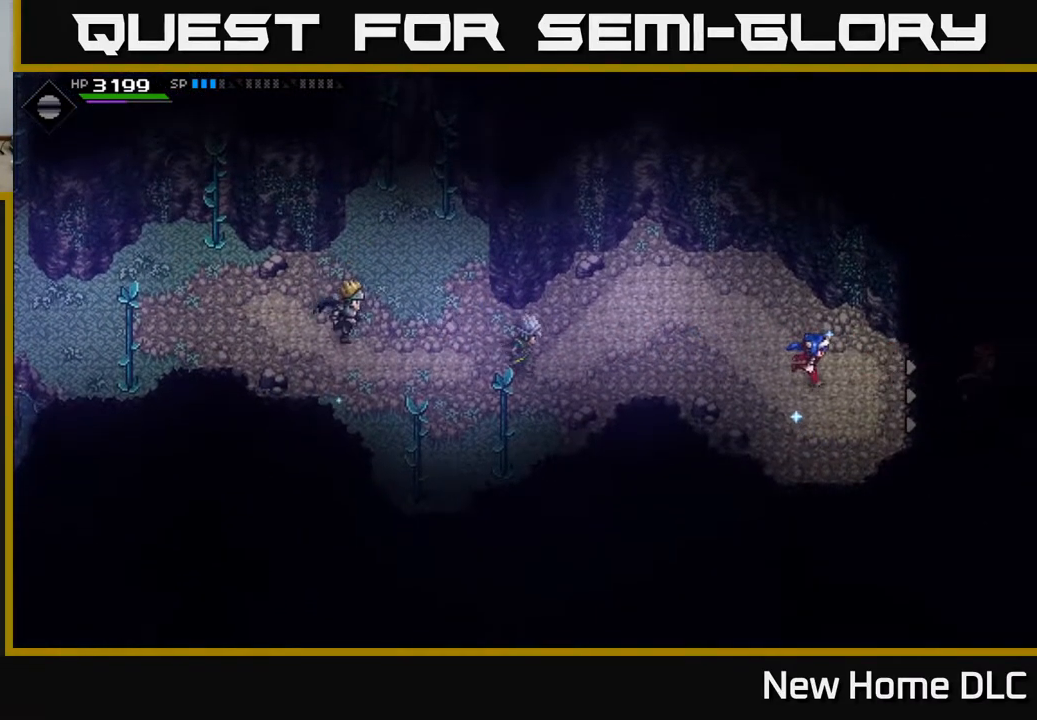
{"buttons": [], "left_stick": "right", "right_stick": "center", "events": []}
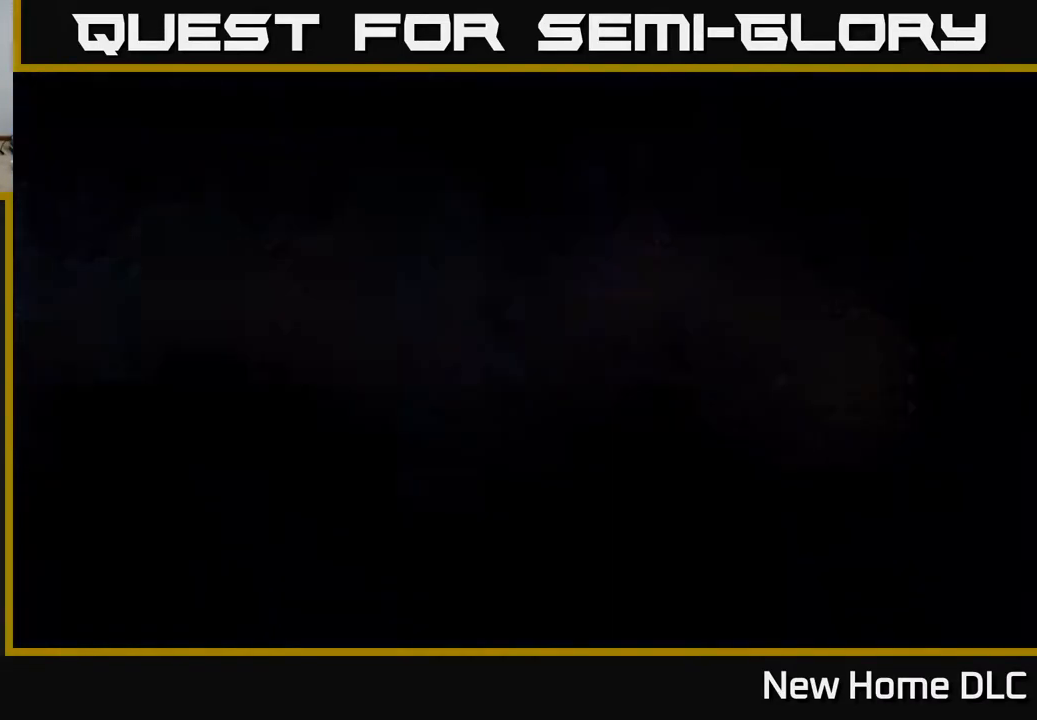
{"buttons": [], "left_stick": "right", "right_stick": "center", "events": [[167, "left_stick", "center"], [350, "left_stick", "right"]]}
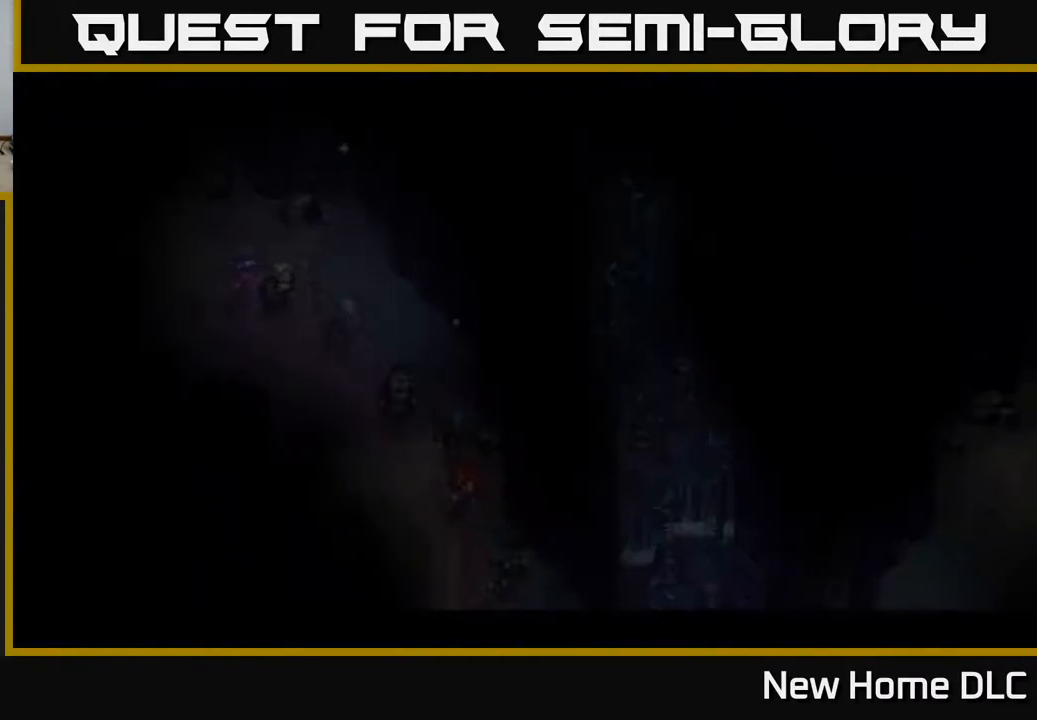
{"buttons": [], "left_stick": "down", "right_stick": "center", "events": [[383, "left_stick", "down-right"], [483, "left_stick", "down"]]}
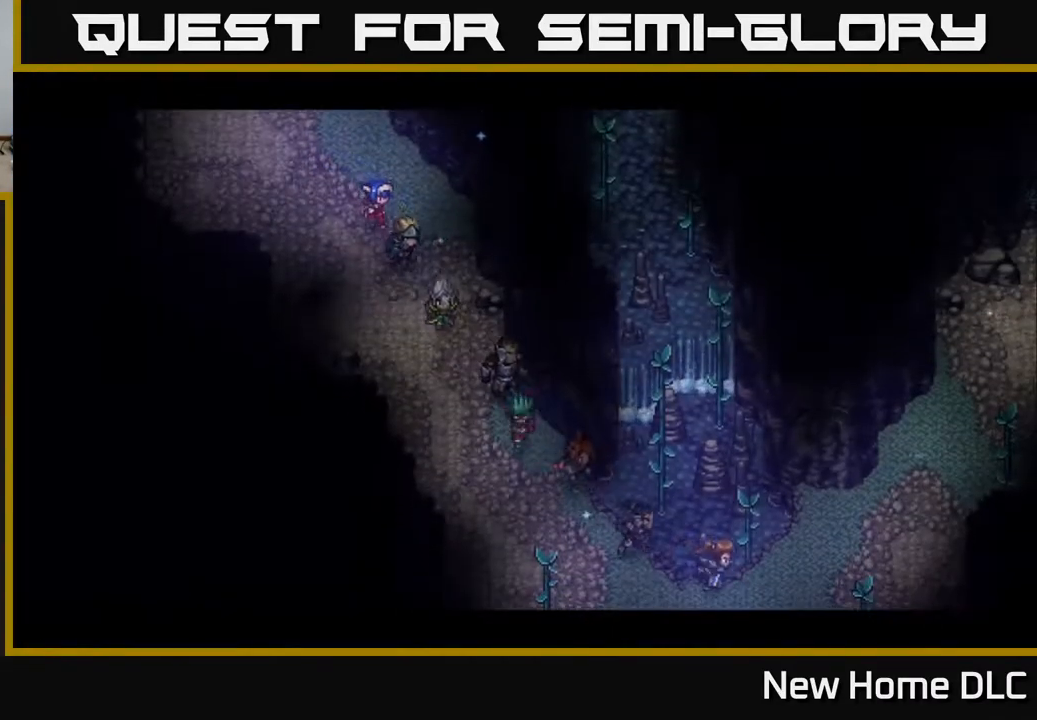
{"buttons": [], "left_stick": "down", "right_stick": "center", "events": []}
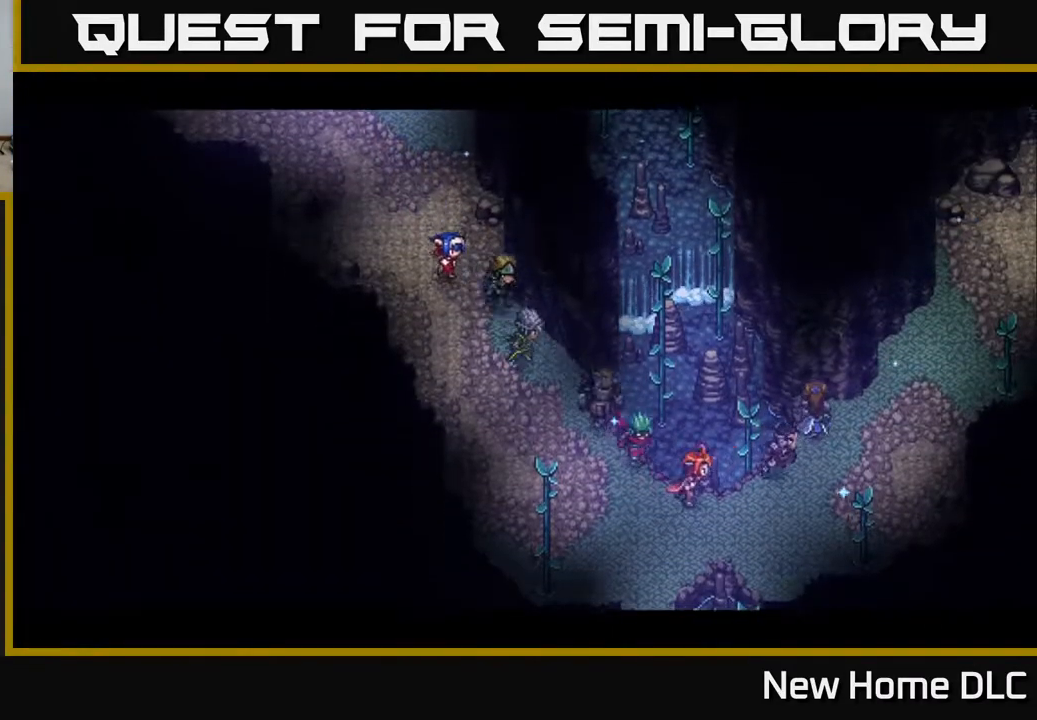
{"buttons": [], "left_stick": "down", "right_stick": "center", "events": []}
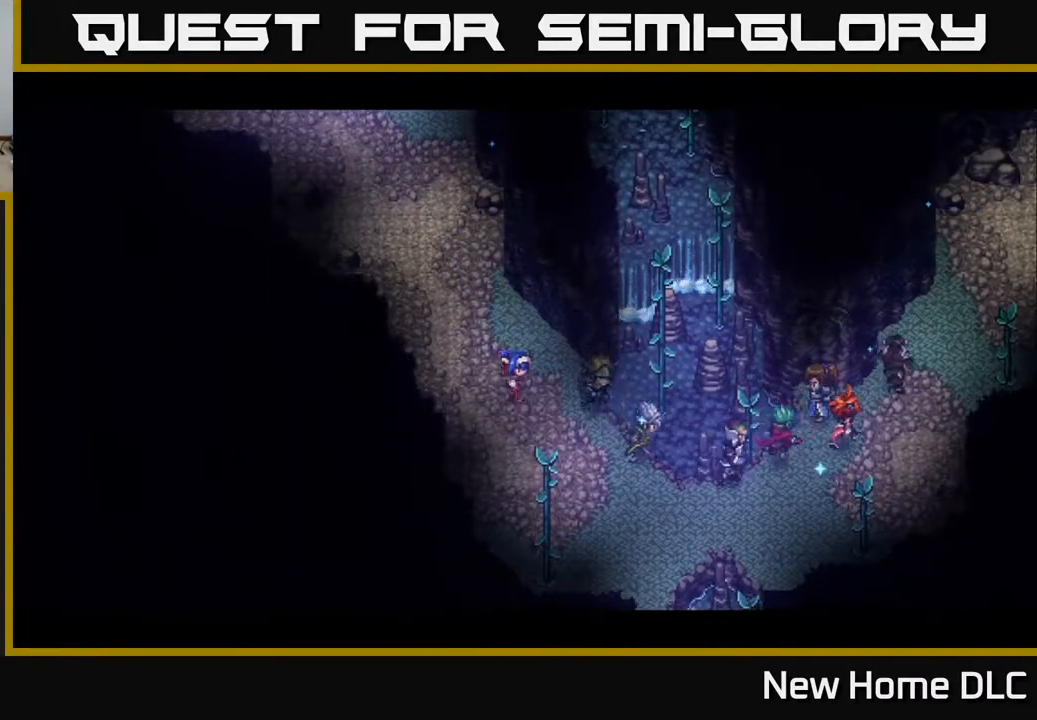
{"buttons": [], "left_stick": "down-right", "right_stick": "center", "events": [[67, "left_stick", "down-right"]]}
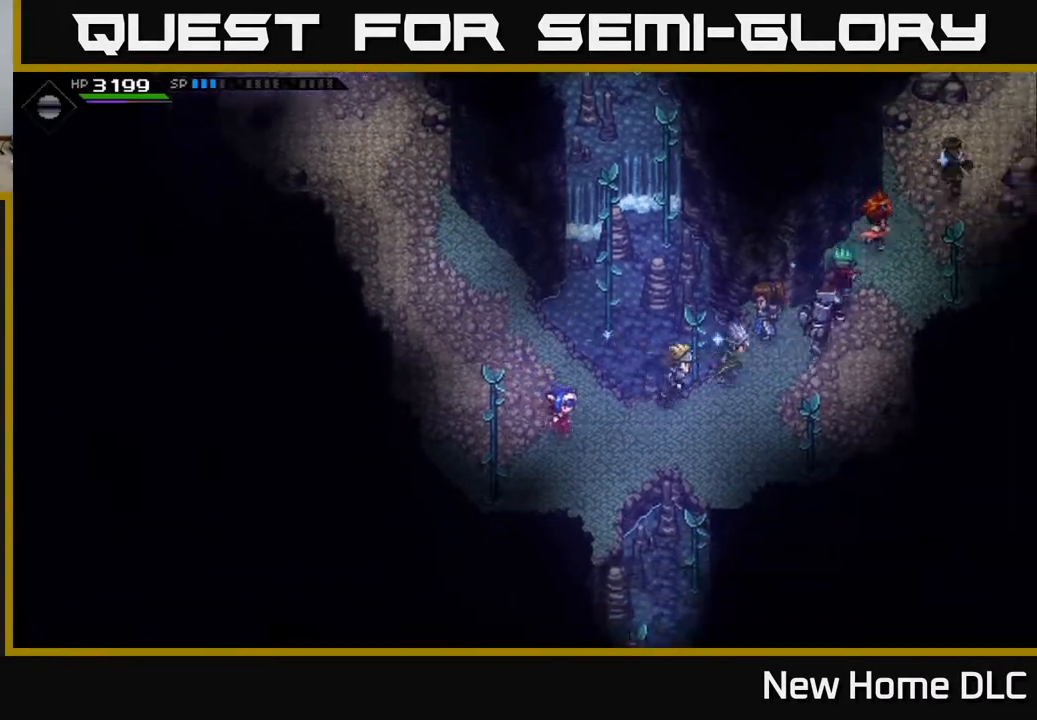
{"buttons": [], "left_stick": "up-right", "right_stick": "center", "events": [[67, "left_stick", "right"], [400, "left_stick", "up-right"]]}
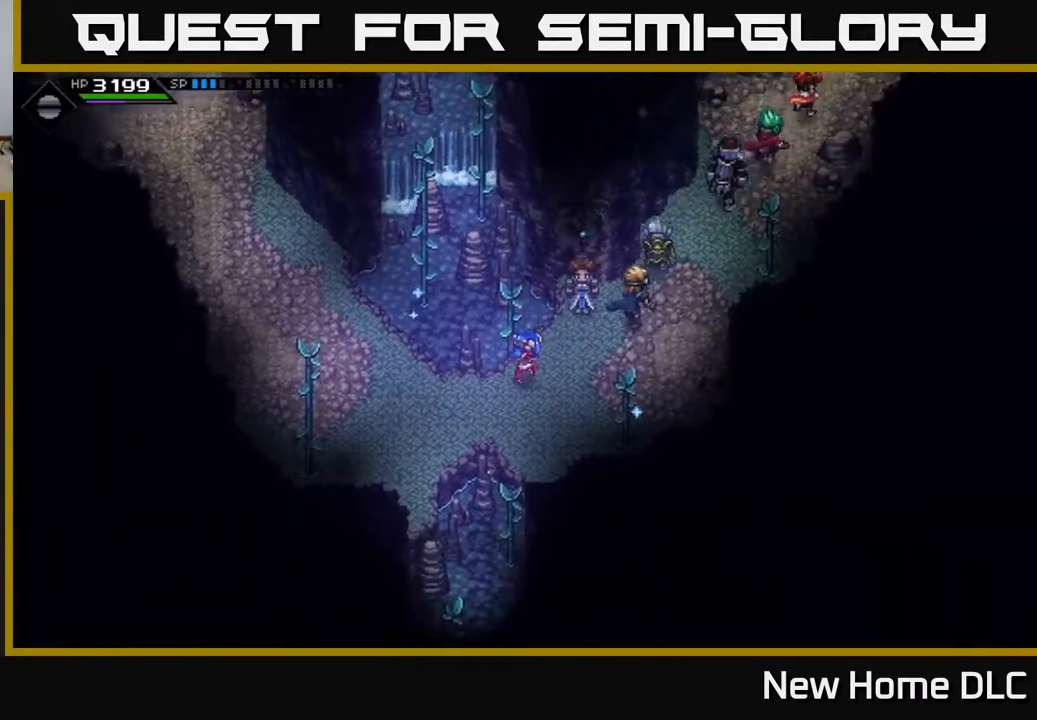
{"buttons": [], "left_stick": "up-right", "right_stick": "center", "events": []}
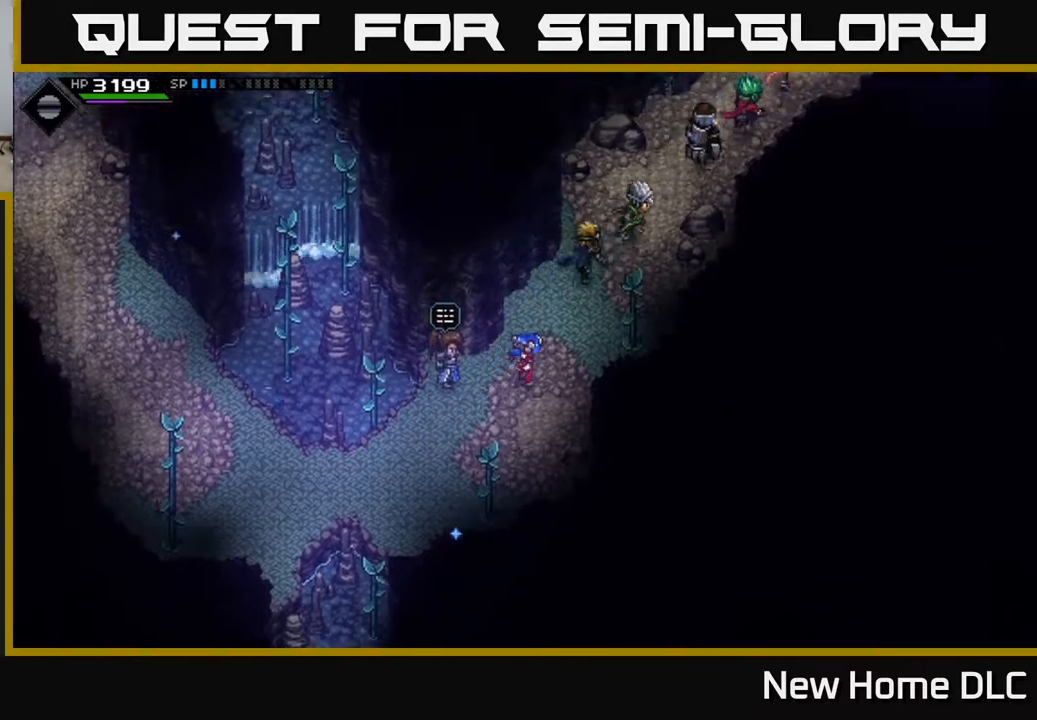
{"buttons": [], "left_stick": "up-right", "right_stick": "center", "events": []}
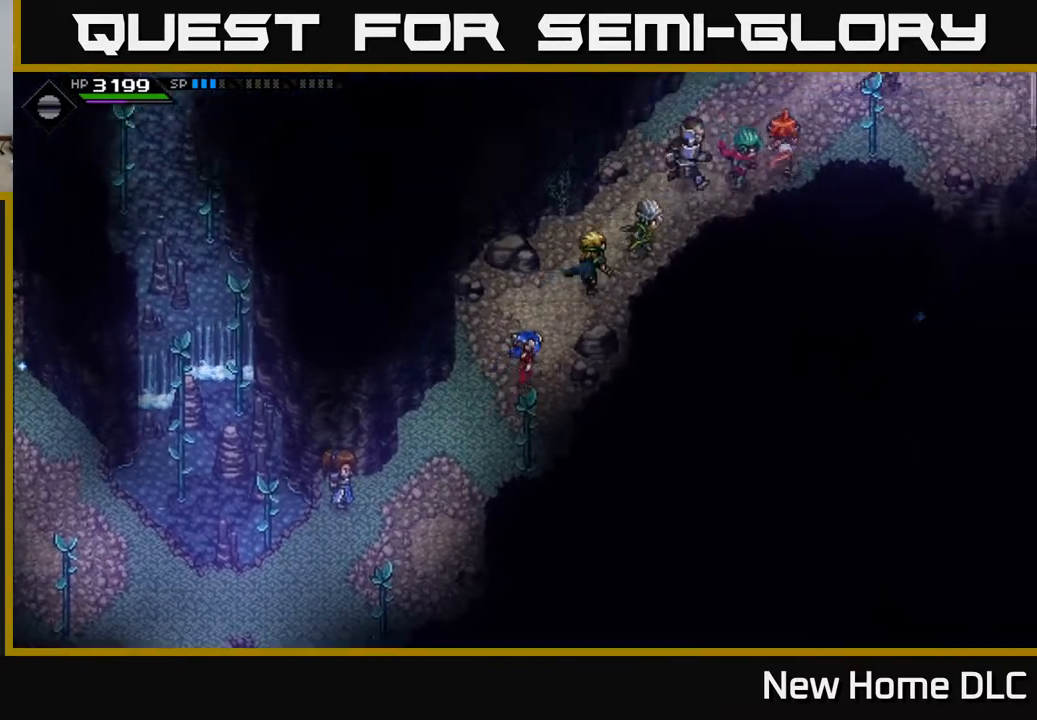
{"buttons": [], "left_stick": "up-right", "right_stick": "center", "events": []}
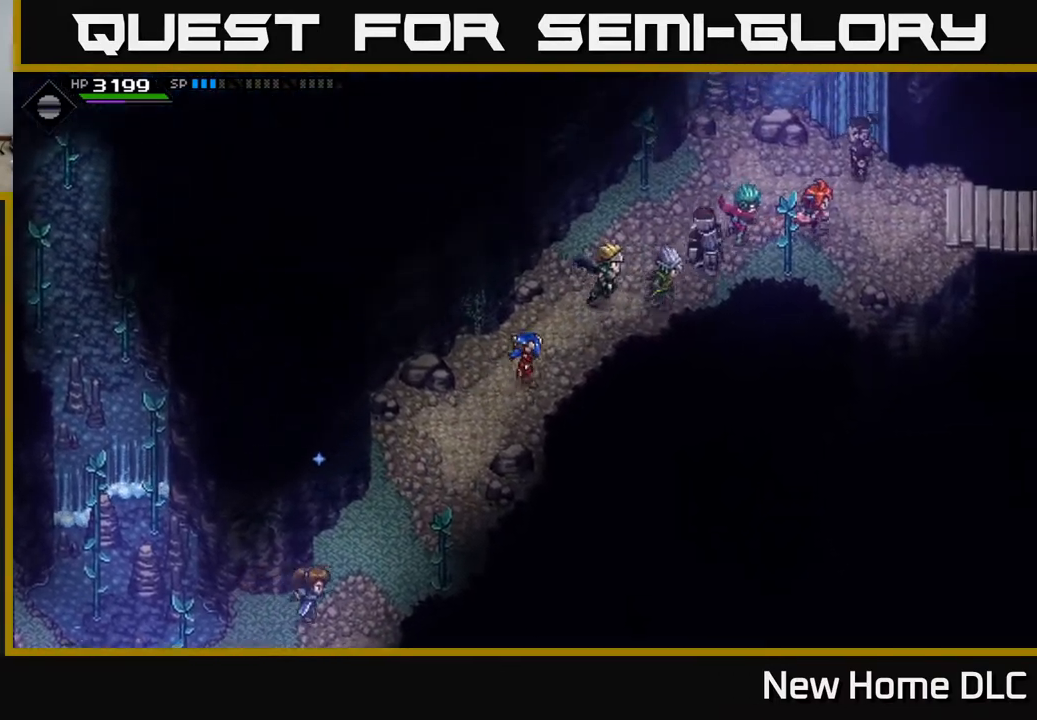
{"buttons": [], "left_stick": "up-right", "right_stick": "center", "events": []}
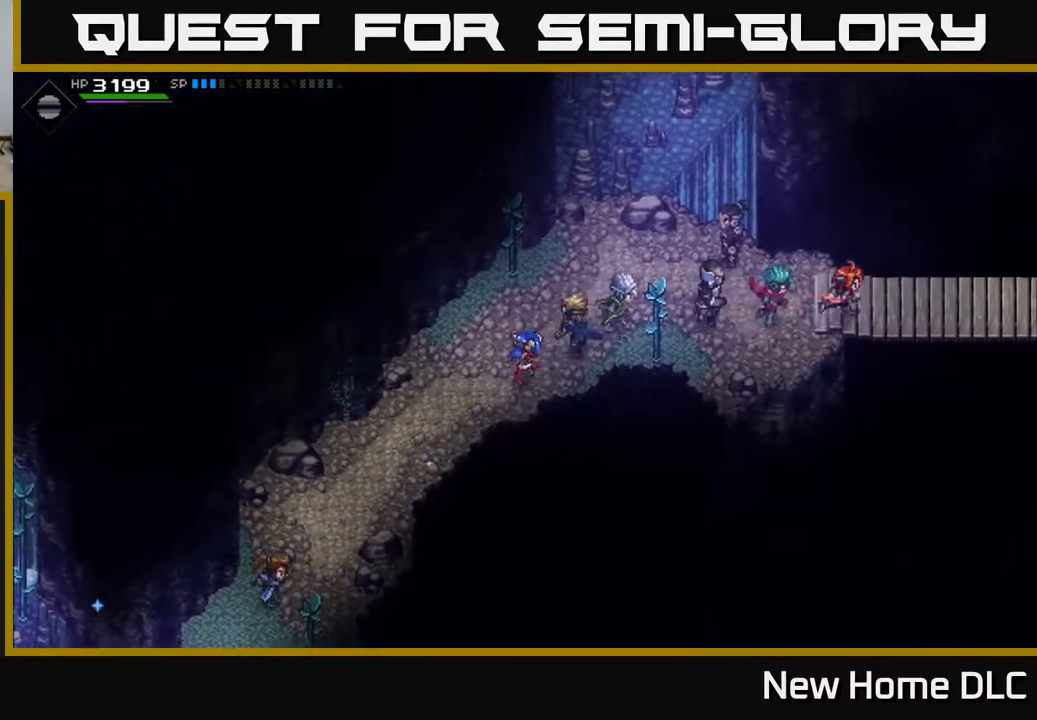
{"buttons": [], "left_stick": "right", "right_stick": "center", "events": [[367, "left_stick", "right"]]}
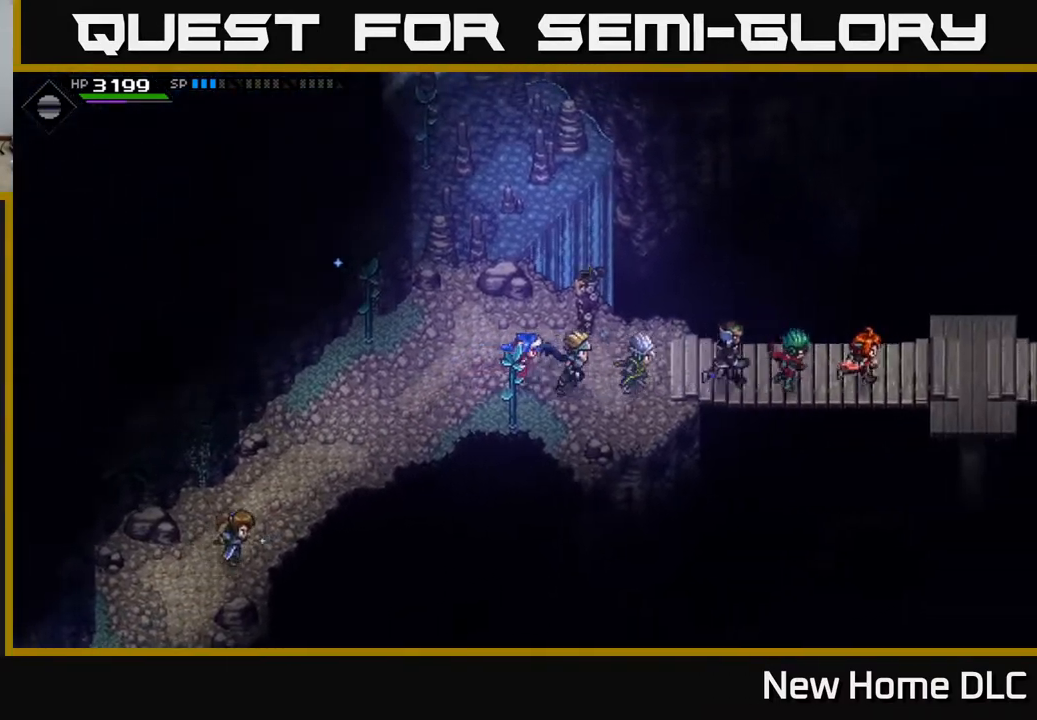
{"buttons": [], "left_stick": "right", "right_stick": "center", "events": []}